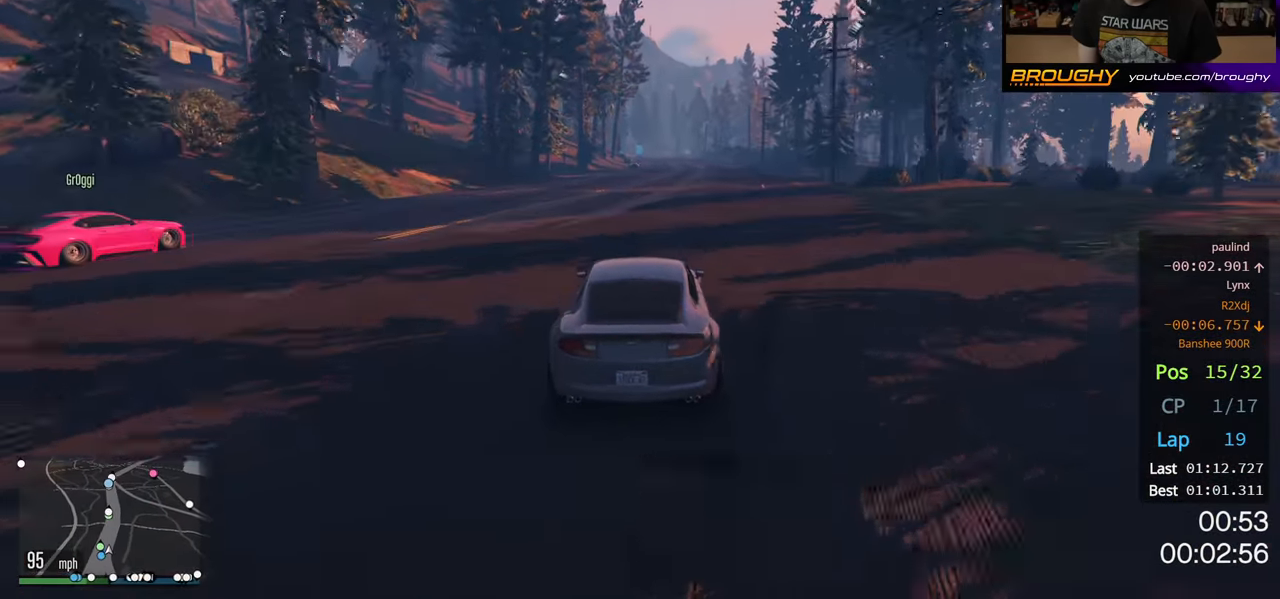
Gameplay with a controller (Xbox layout); each line is a JSON object with the inputs held at the frame after it. "events" lists button and stick changes between this image and that frame as [ms after this image, input, new state], when the widget could be followed in between. Not read: R3.
{"buttons": ["R2"], "left_stick": "center", "right_stick": "center", "events": [[84, "left_stick", "right"], [184, "left_stick", "center"]]}
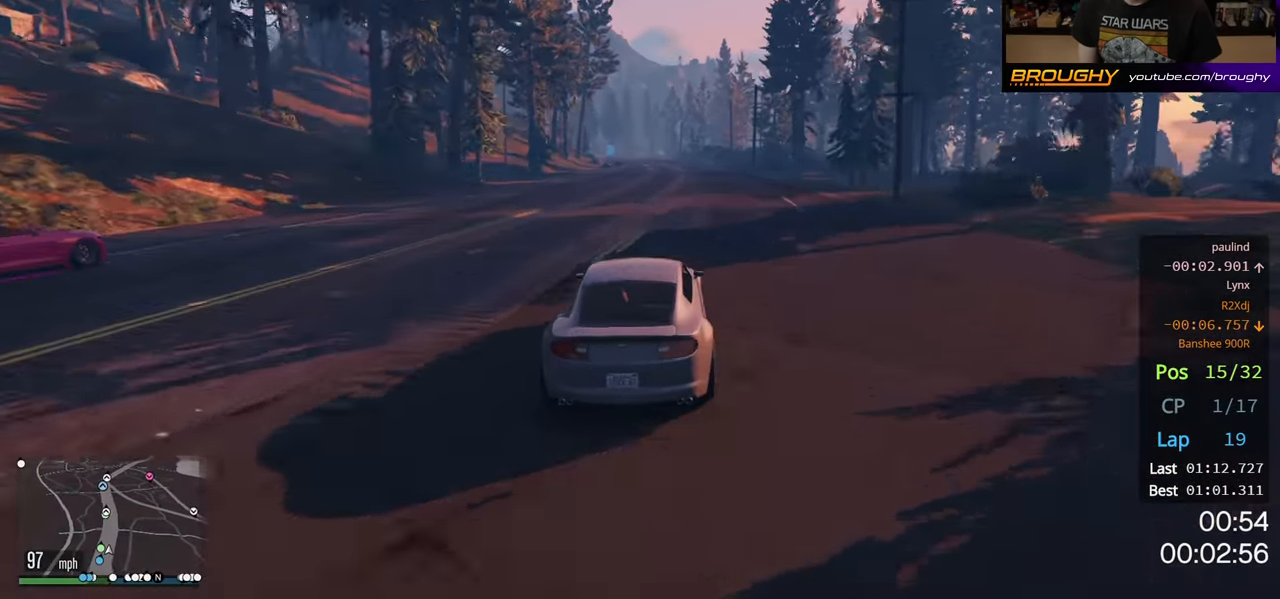
{"buttons": ["R2"], "left_stick": "center", "right_stick": "center", "events": [[367, "left_stick", "up-left"], [500, "left_stick", "center"]]}
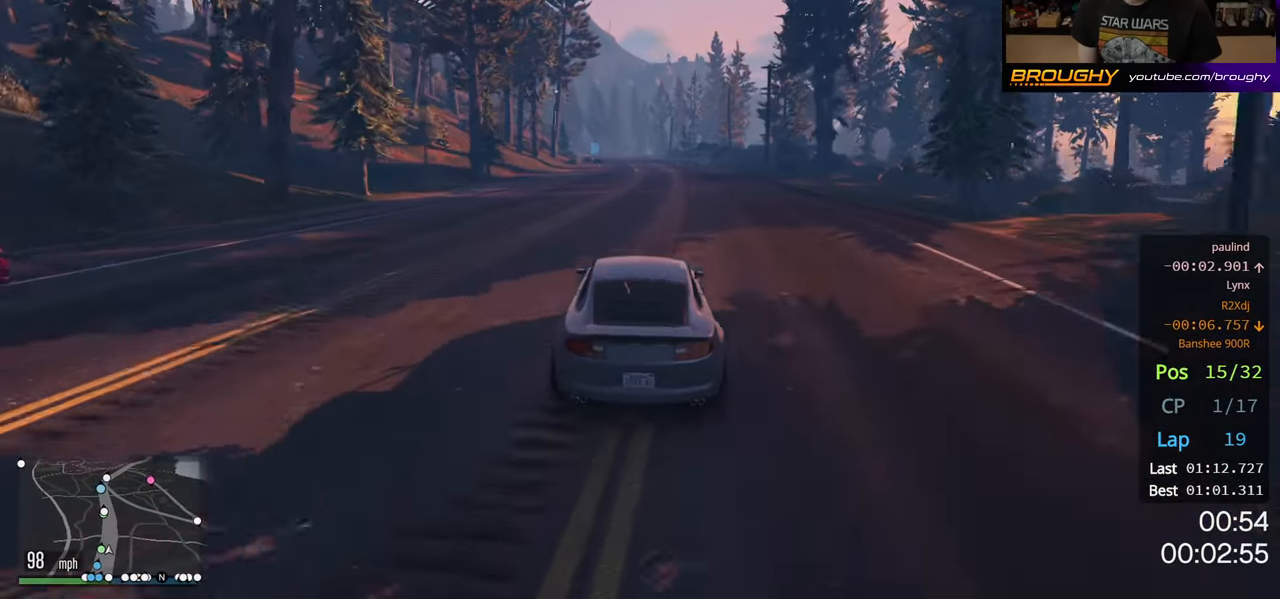
{"buttons": ["R2"], "left_stick": "center", "right_stick": "center", "events": []}
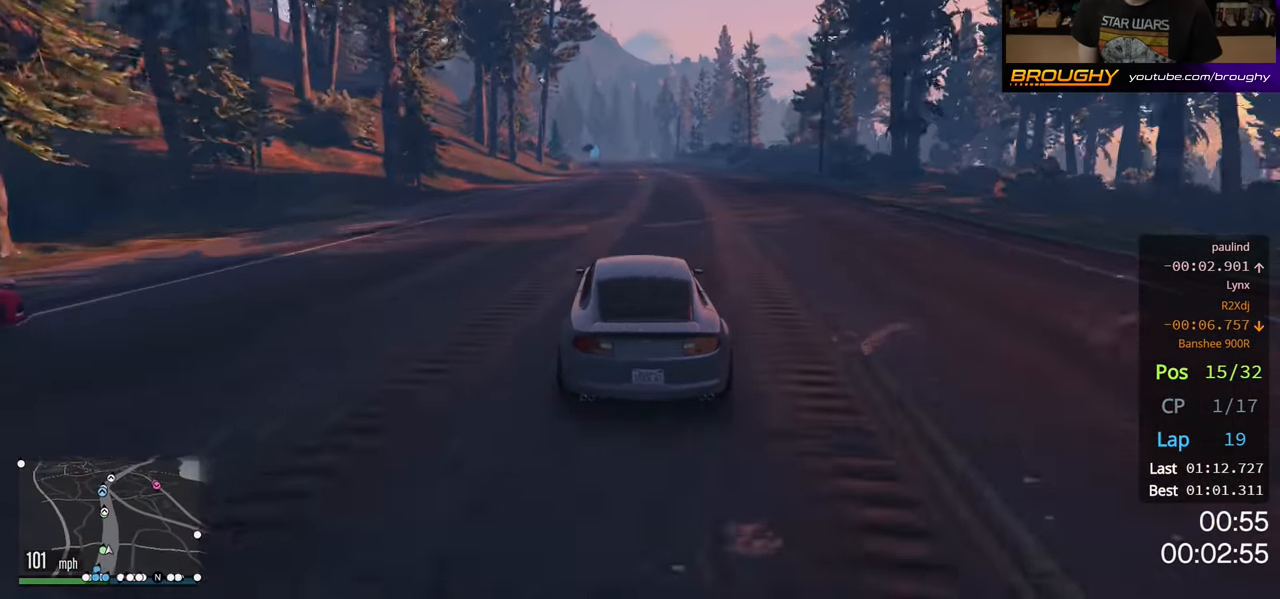
{"buttons": ["R2"], "left_stick": "center", "right_stick": "center", "events": []}
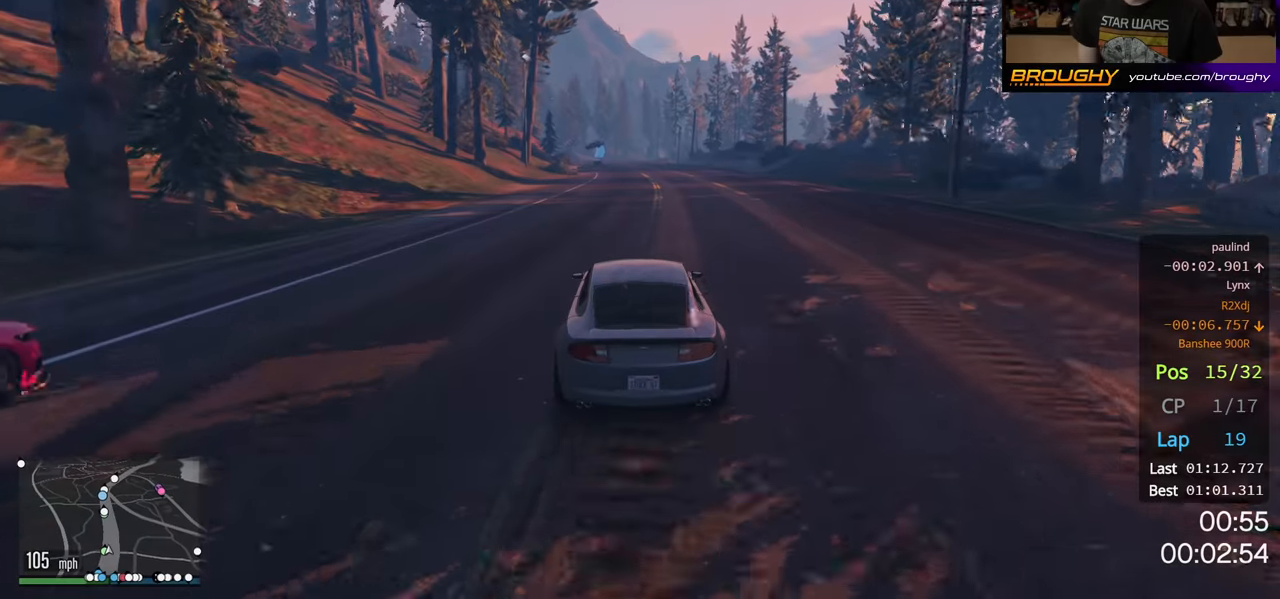
{"buttons": ["R2"], "left_stick": "center", "right_stick": "center", "events": []}
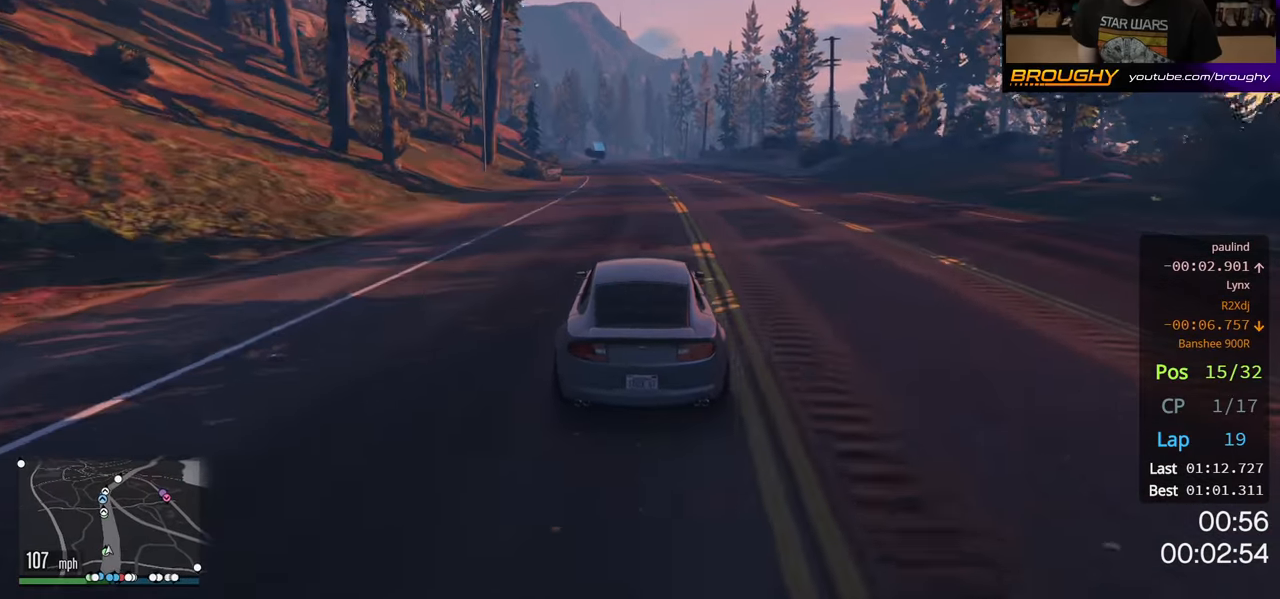
{"buttons": ["R2"], "left_stick": "center", "right_stick": "center", "events": [[83, "left_stick", "right"], [183, "left_stick", "center"]]}
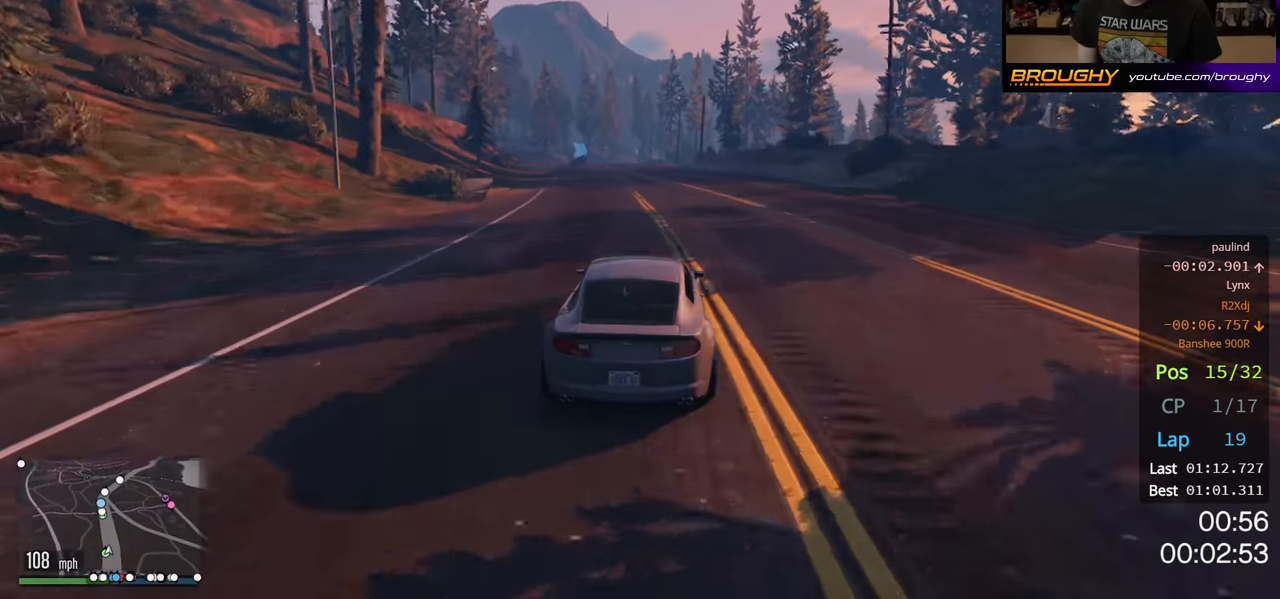
{"buttons": ["R2"], "left_stick": "up-left", "right_stick": "center", "events": [[483, "left_stick", "up-left"]]}
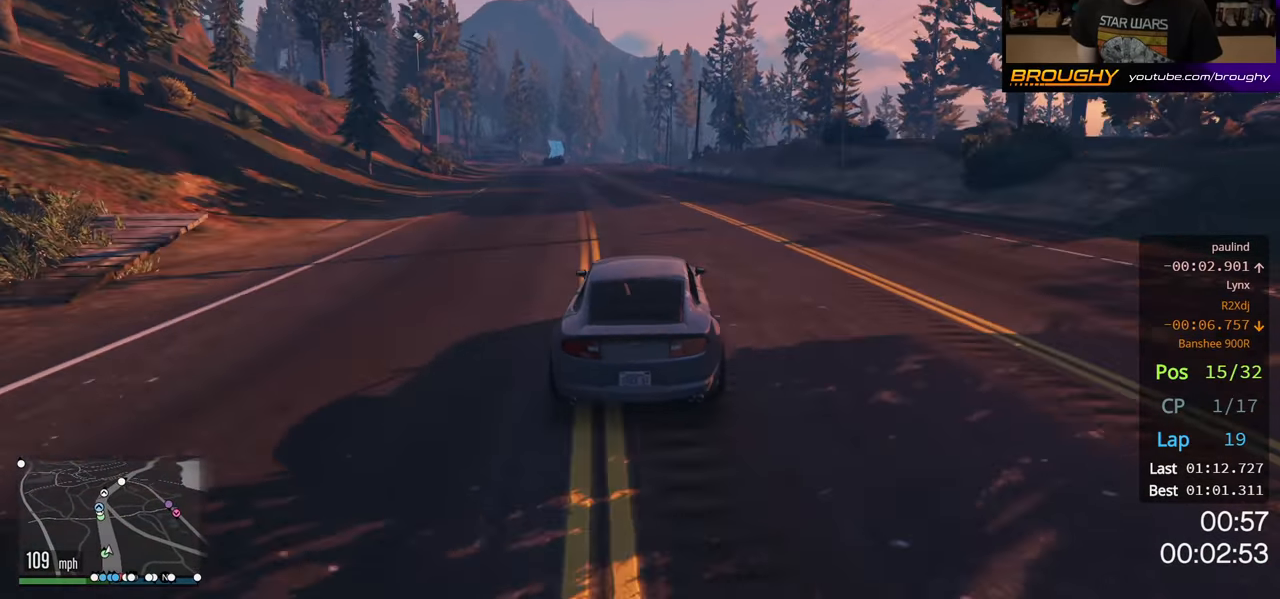
{"buttons": ["R2"], "left_stick": "center", "right_stick": "center", "events": [[133, "left_stick", "center"], [300, "left_stick", "left"], [433, "left_stick", "center"]]}
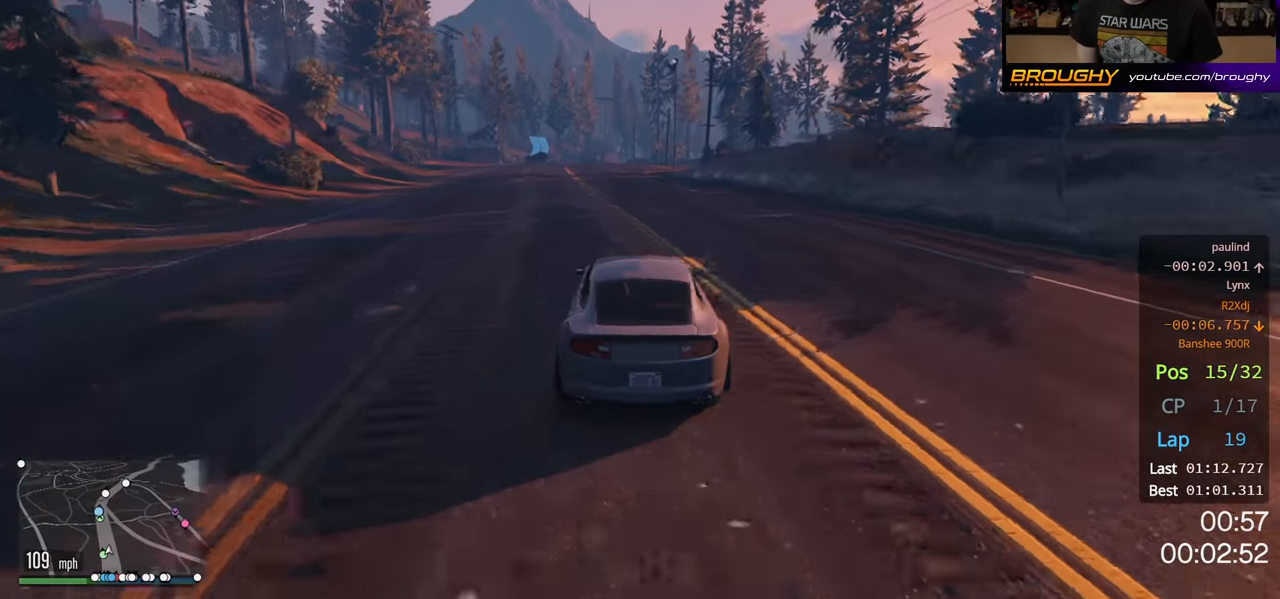
{"buttons": ["R2"], "left_stick": "center", "right_stick": "center", "events": [[266, "left_stick", "up-left"], [400, "left_stick", "center"]]}
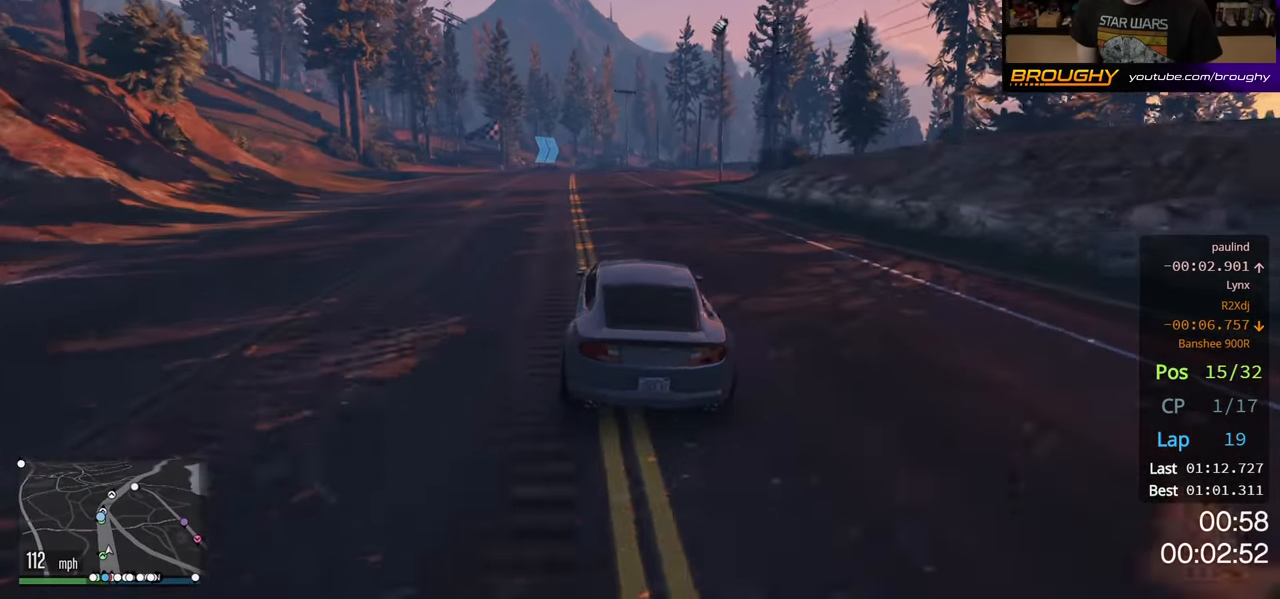
{"buttons": ["R2"], "left_stick": "center", "right_stick": "center", "events": [[50, "left_stick", "up-left"], [200, "left_stick", "center"], [316, "left_stick", "up-left"], [416, "left_stick", "center"]]}
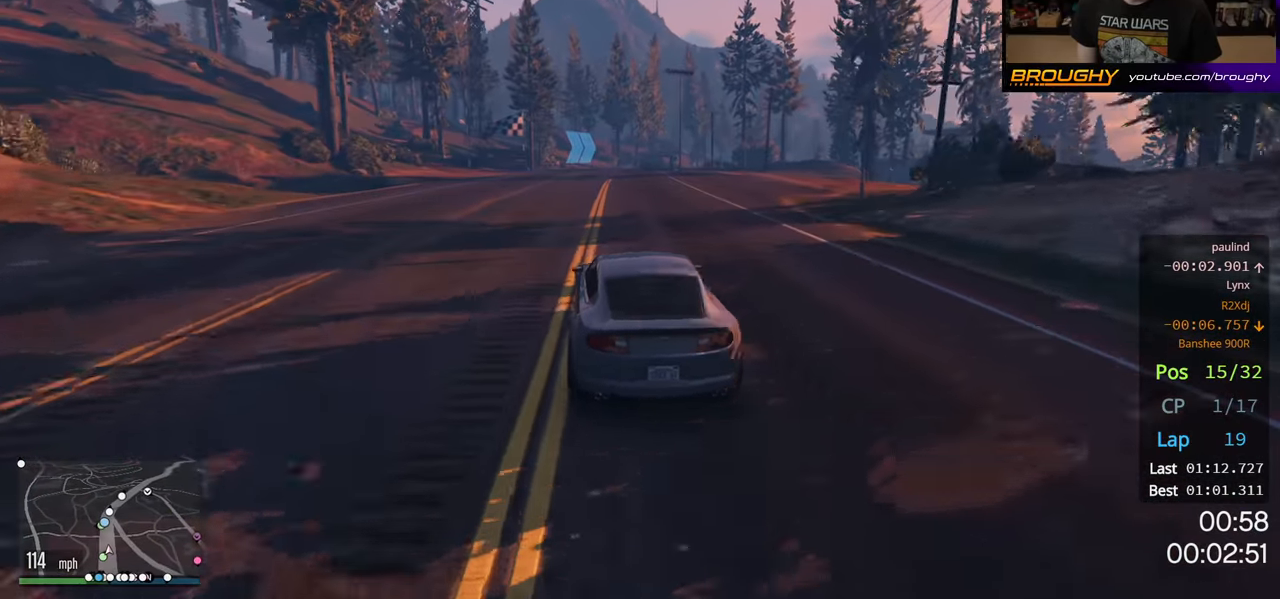
{"buttons": ["R2"], "left_stick": "center", "right_stick": "center", "events": []}
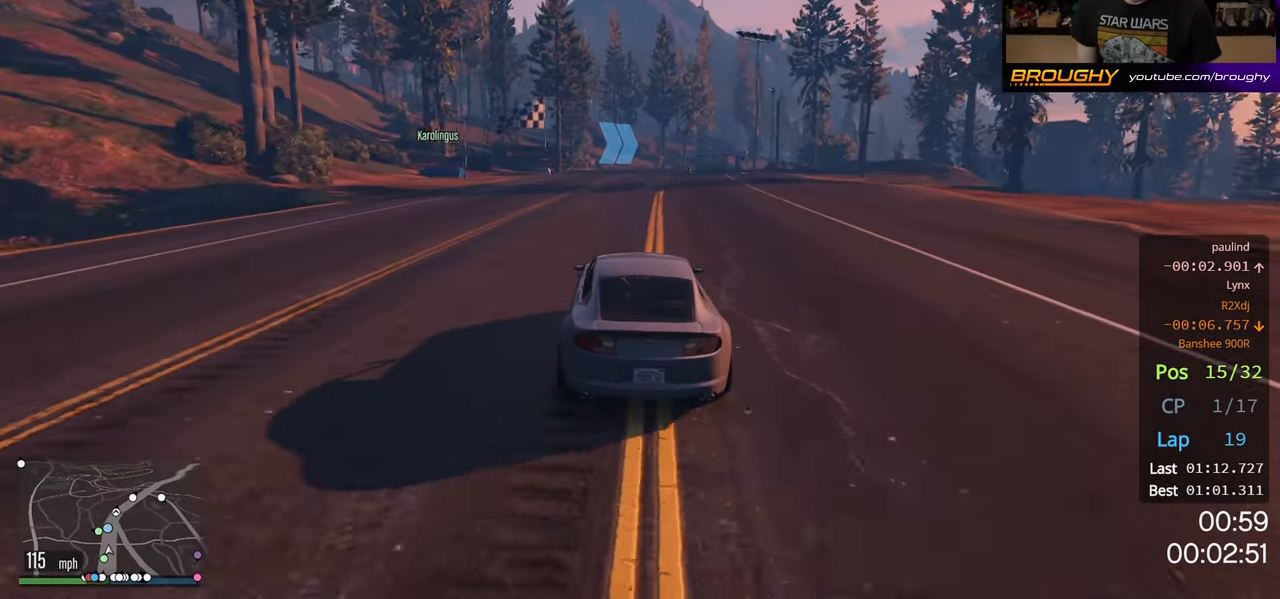
{"buttons": ["R2"], "left_stick": "center", "right_stick": "center", "events": [[316, "left_stick", "right"], [483, "left_stick", "center"]]}
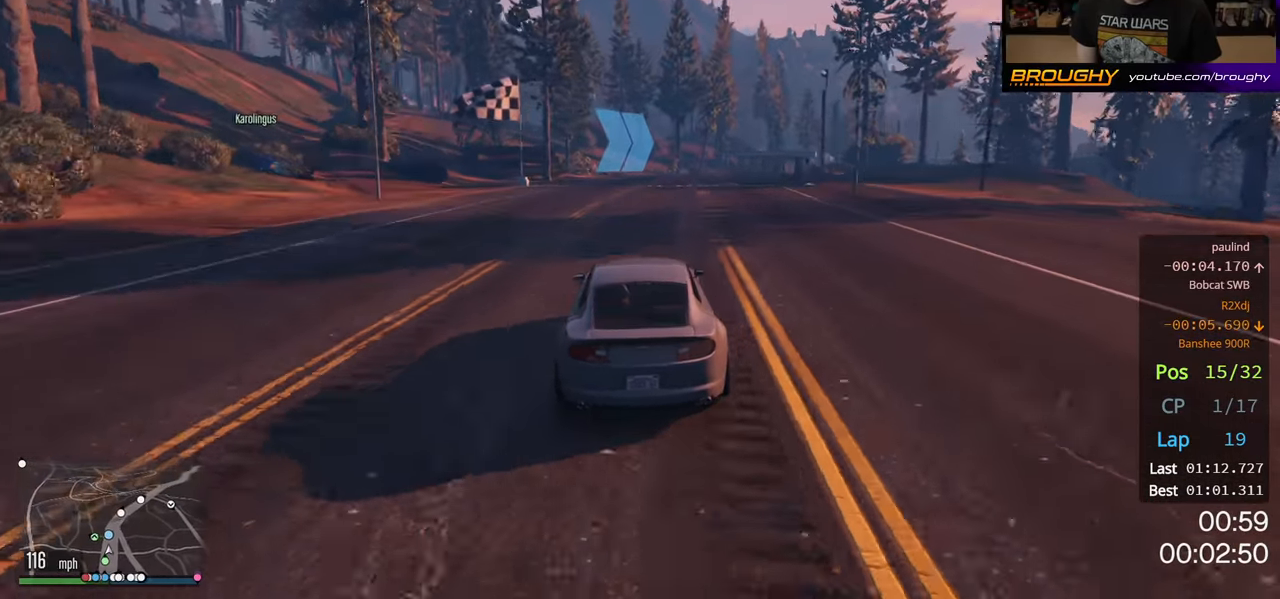
{"buttons": ["R2"], "left_stick": "center", "right_stick": "center", "events": [[200, "left_stick", "right"], [350, "left_stick", "center"]]}
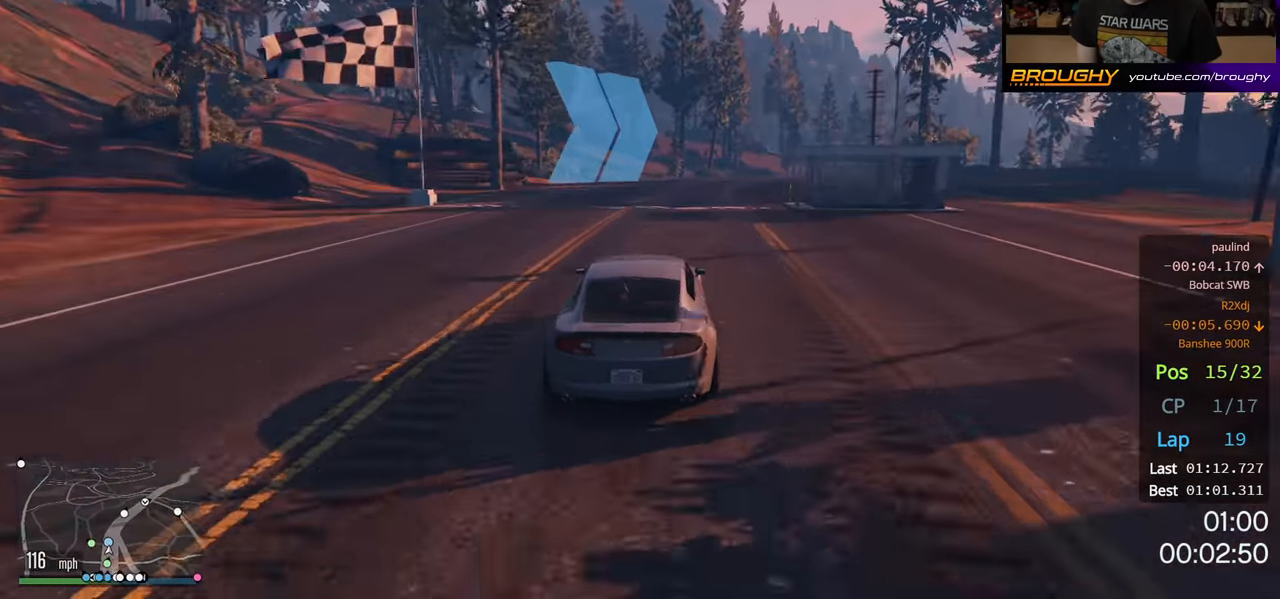
{"buttons": ["R2"], "left_stick": "center", "right_stick": "center", "events": [[16, "left_stick", "right"], [216, "left_stick", "center"]]}
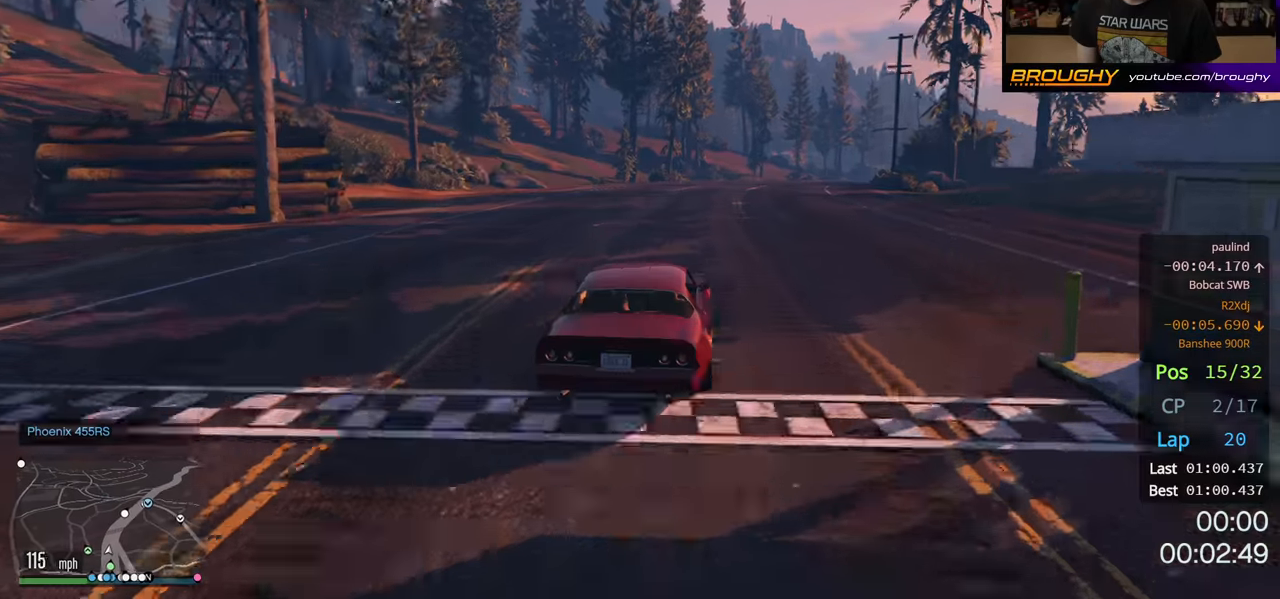
{"buttons": ["R2"], "left_stick": "center", "right_stick": "center", "events": [[333, "left_stick", "right"], [483, "left_stick", "center"]]}
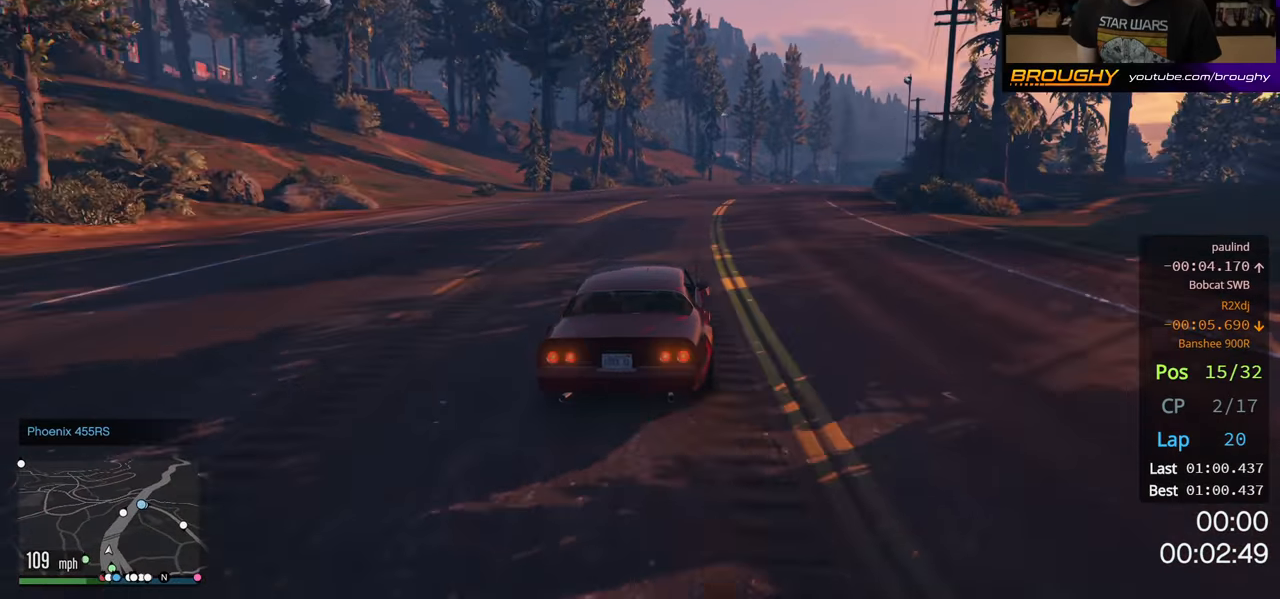
{"buttons": ["R2"], "left_stick": "center", "right_stick": "center", "events": []}
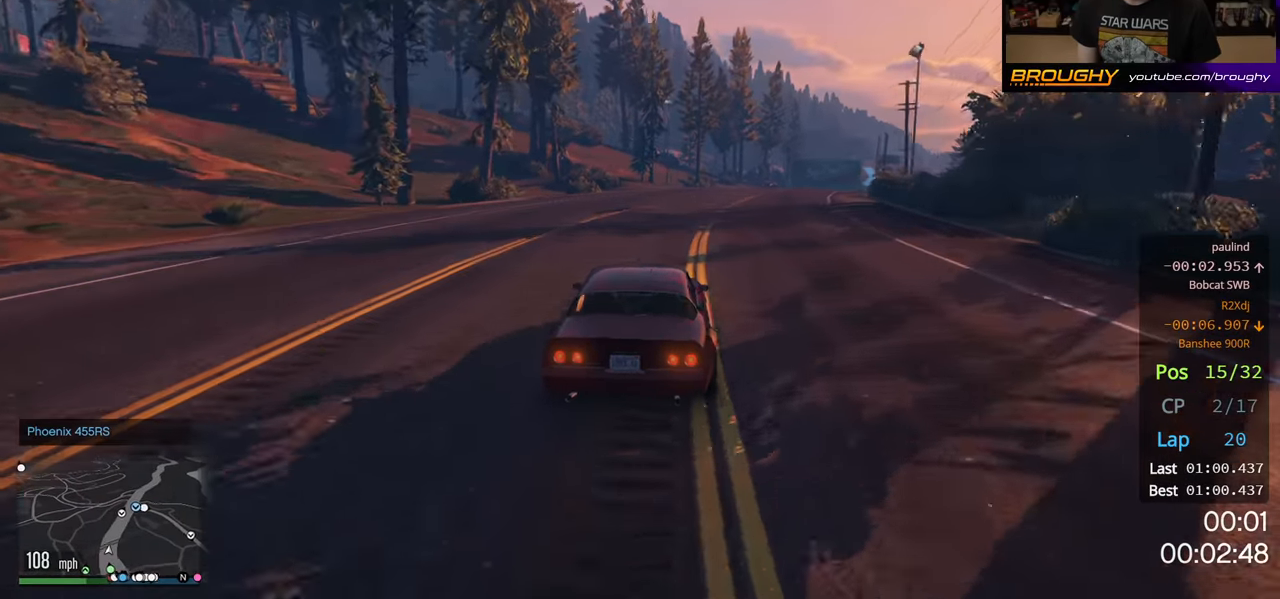
{"buttons": ["R2"], "left_stick": "center", "right_stick": "center", "events": []}
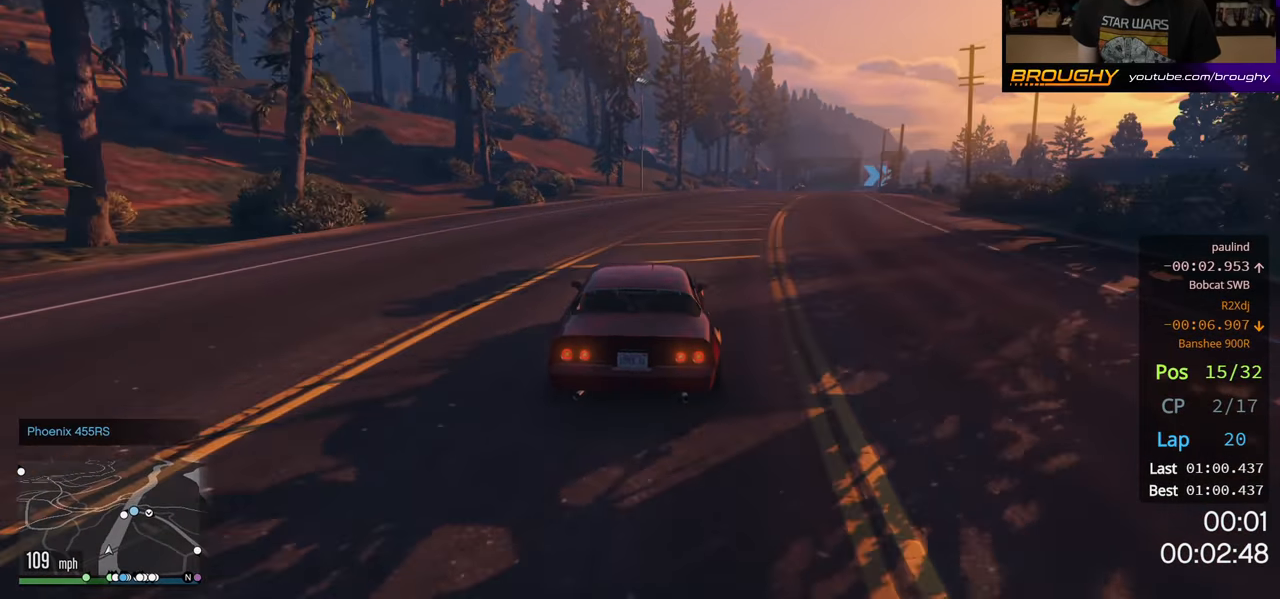
{"buttons": ["R2"], "left_stick": "right", "right_stick": "center", "events": [[50, "left_stick", "right"], [183, "left_stick", "center"], [467, "left_stick", "right"]]}
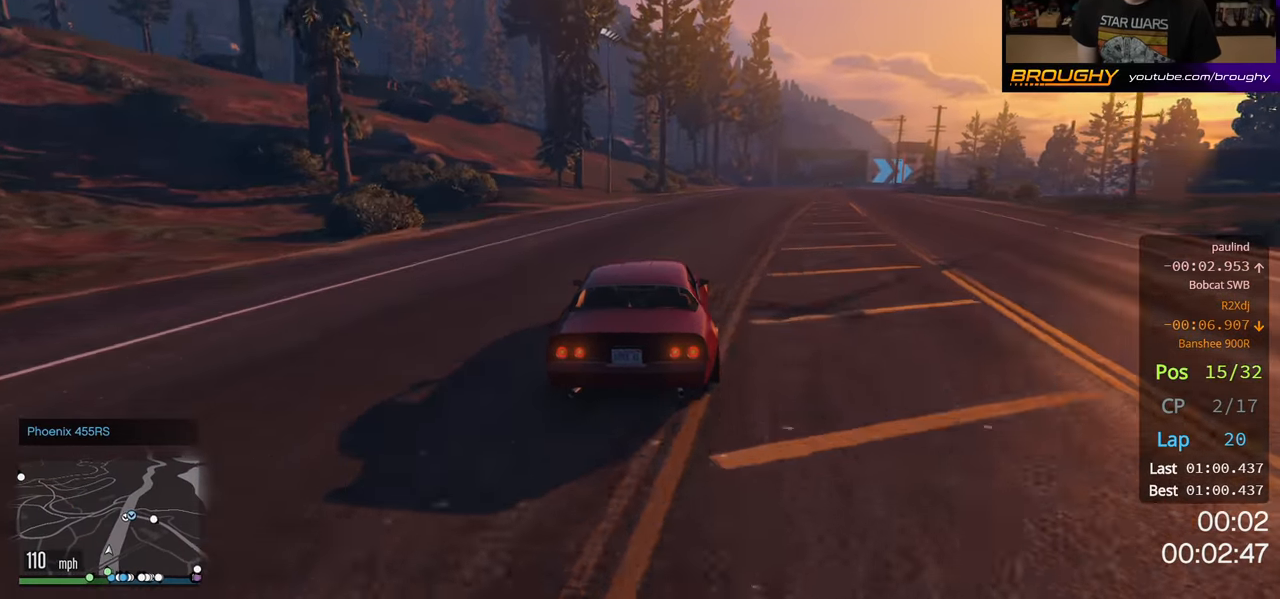
{"buttons": ["R2"], "left_stick": "center", "right_stick": "center", "events": [[350, "left_stick", "center"]]}
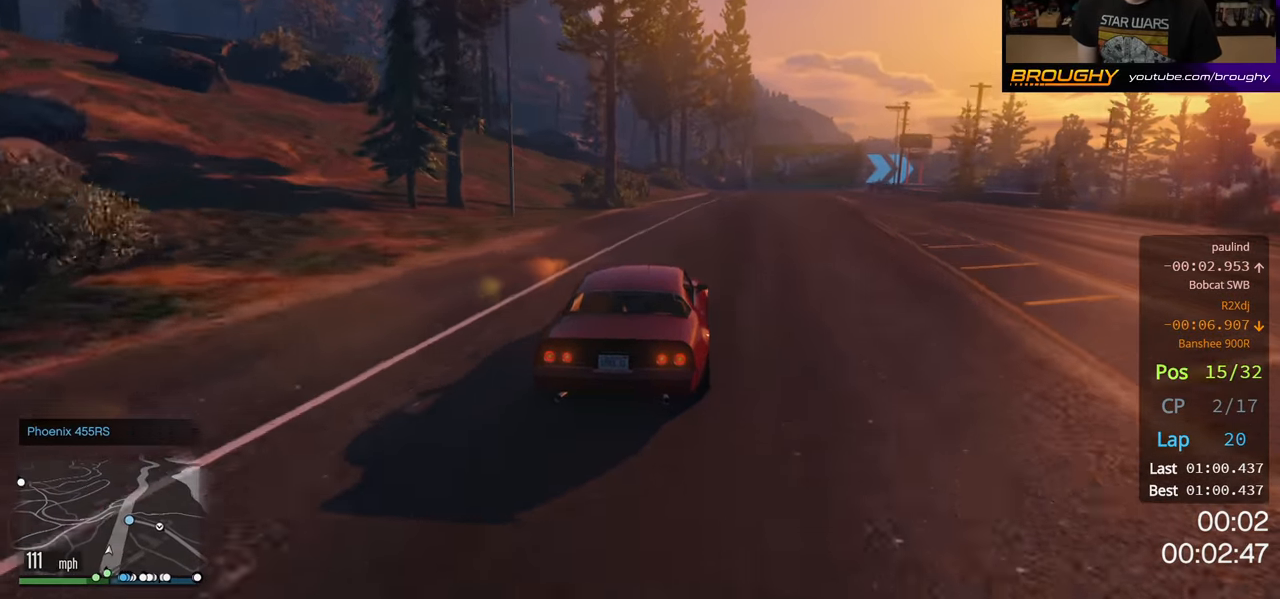
{"buttons": ["R2"], "left_stick": "right", "right_stick": "center", "events": [[450, "left_stick", "right"]]}
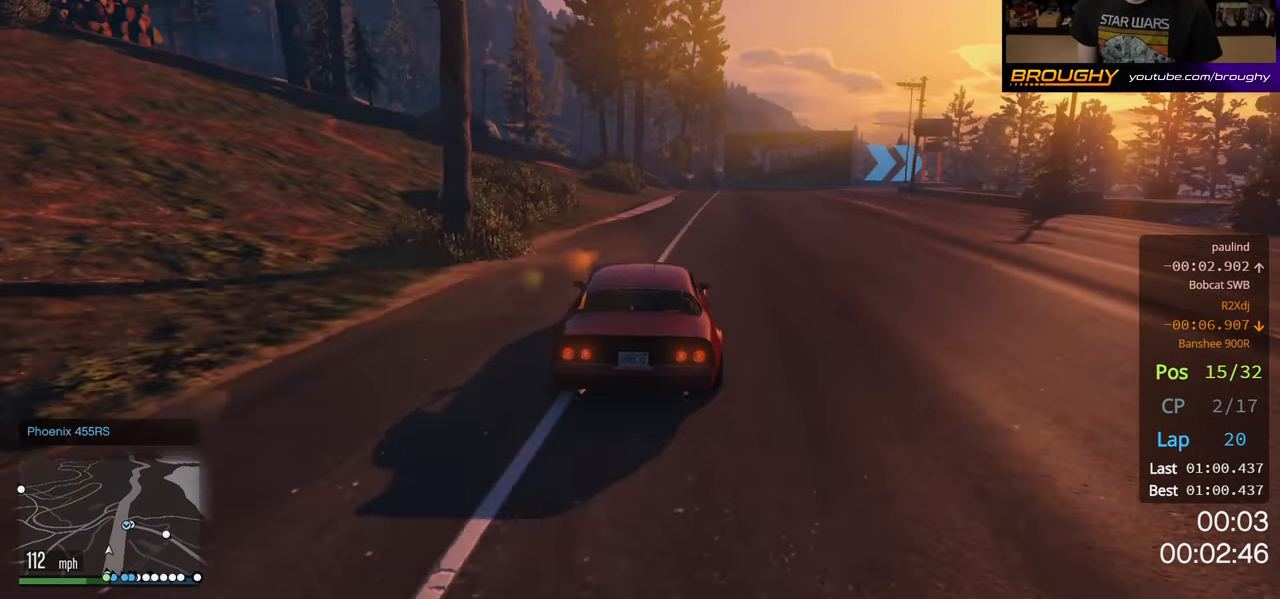
{"buttons": ["L2"], "left_stick": "right", "right_stick": "center", "events": [[167, "L2", "down"], [217, "R2", "up"], [300, "left_stick", "center"], [500, "left_stick", "right"]]}
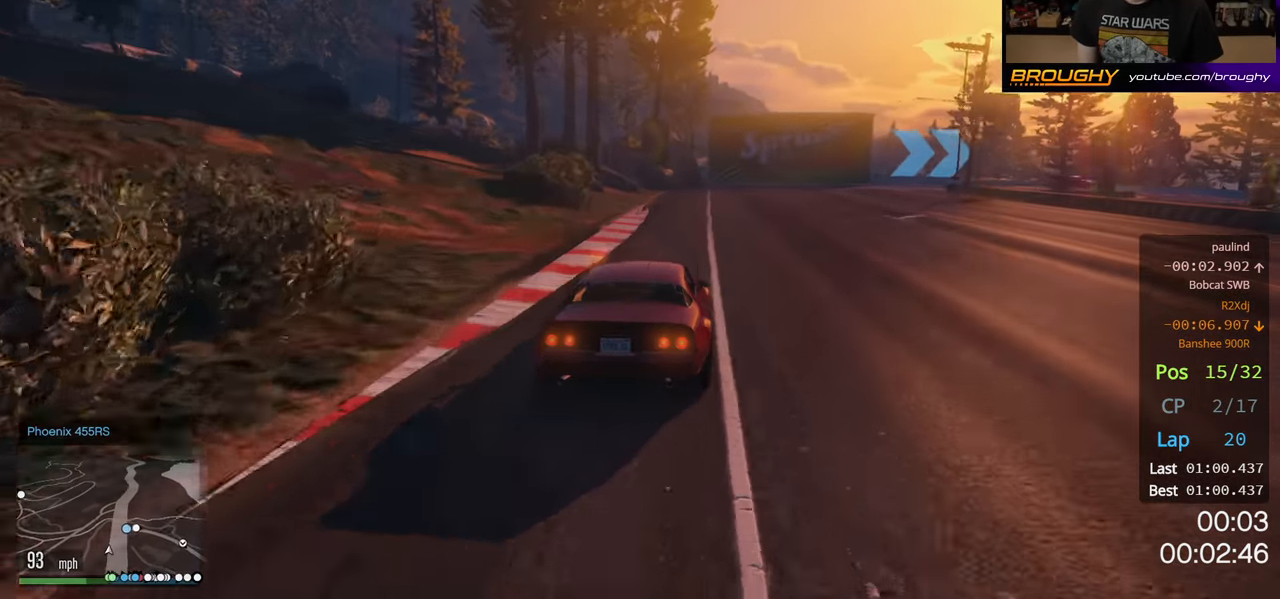
{"buttons": ["L2"], "left_stick": "right", "right_stick": "center", "events": [[50, "L2", "up"], [200, "L2", "down"], [350, "L2", "up"], [467, "L2", "down"]]}
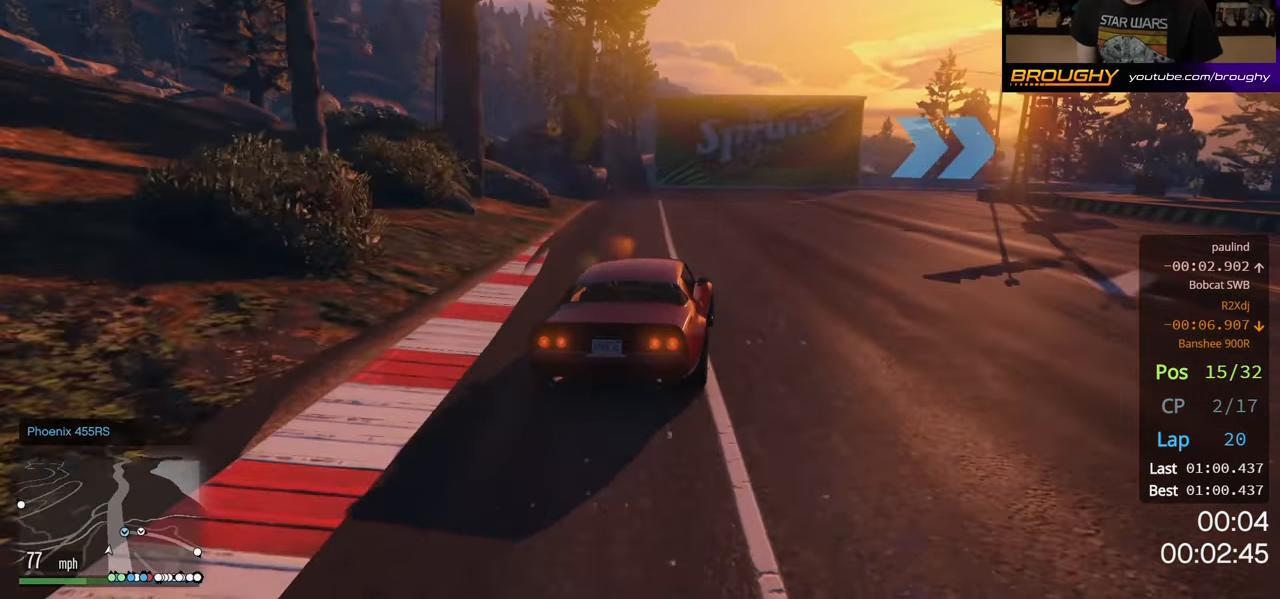
{"buttons": ["R2"], "left_stick": "right", "right_stick": "center", "events": [[67, "L2", "up"], [100, "left_stick", "center"], [250, "R2", "down"], [283, "left_stick", "right"]]}
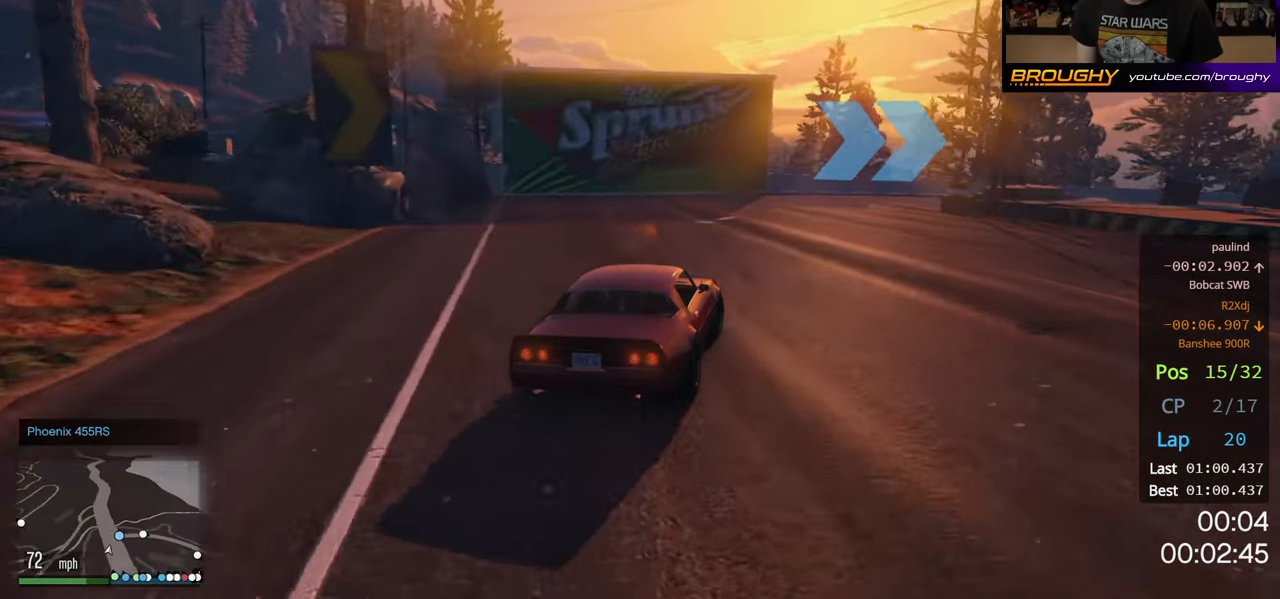
{"buttons": [], "left_stick": "right", "right_stick": "center", "events": [[17, "left_stick", "center"], [67, "left_stick", "right"], [217, "left_stick", "center"], [350, "R2", "up"], [350, "left_stick", "right"]]}
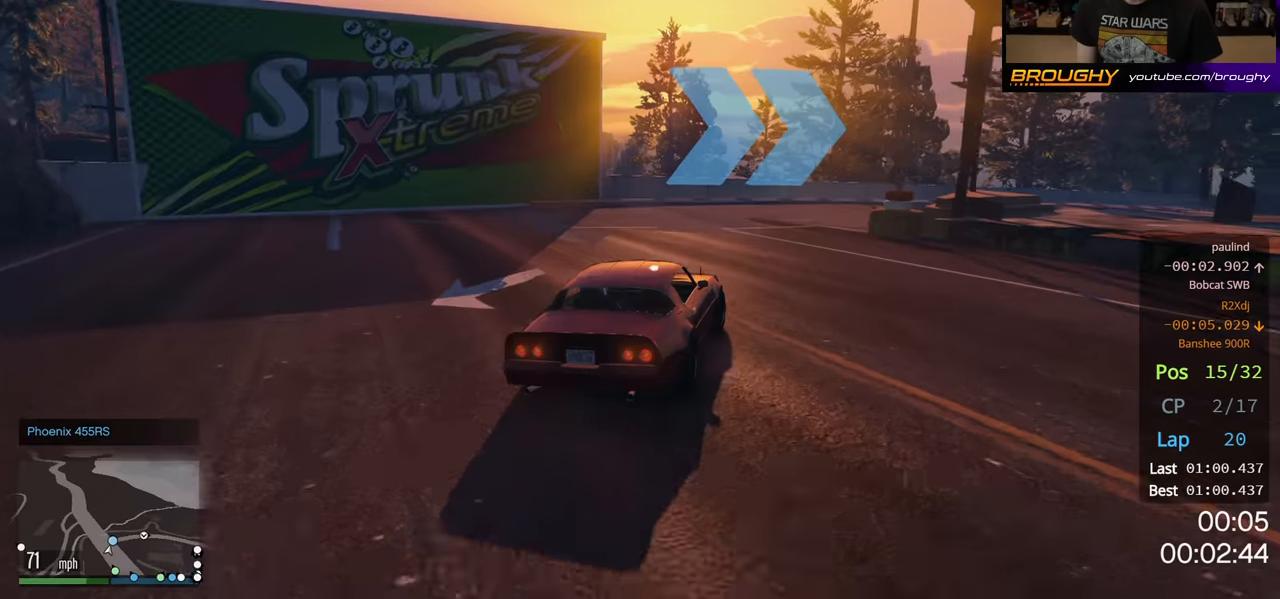
{"buttons": [], "left_stick": "right", "right_stick": "center", "events": [[17, "left_stick", "center"], [100, "left_stick", "right"]]}
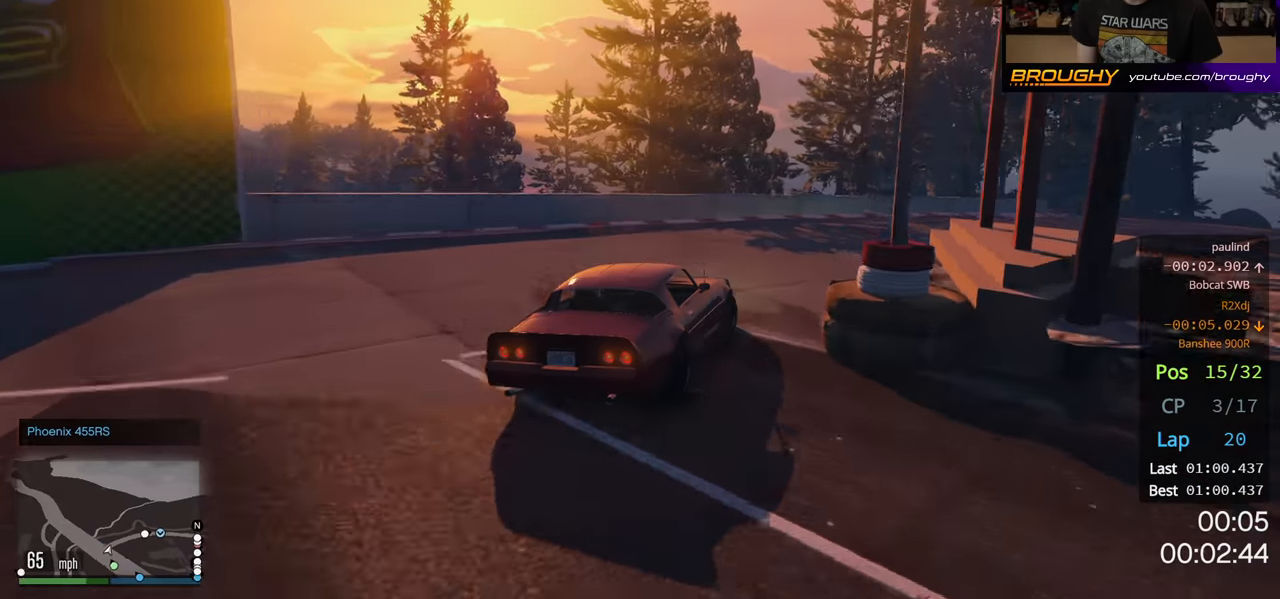
{"buttons": ["R2"], "left_stick": "right", "right_stick": "center", "events": [[150, "R2", "down"], [150, "left_stick", "center"], [300, "left_stick", "right"]]}
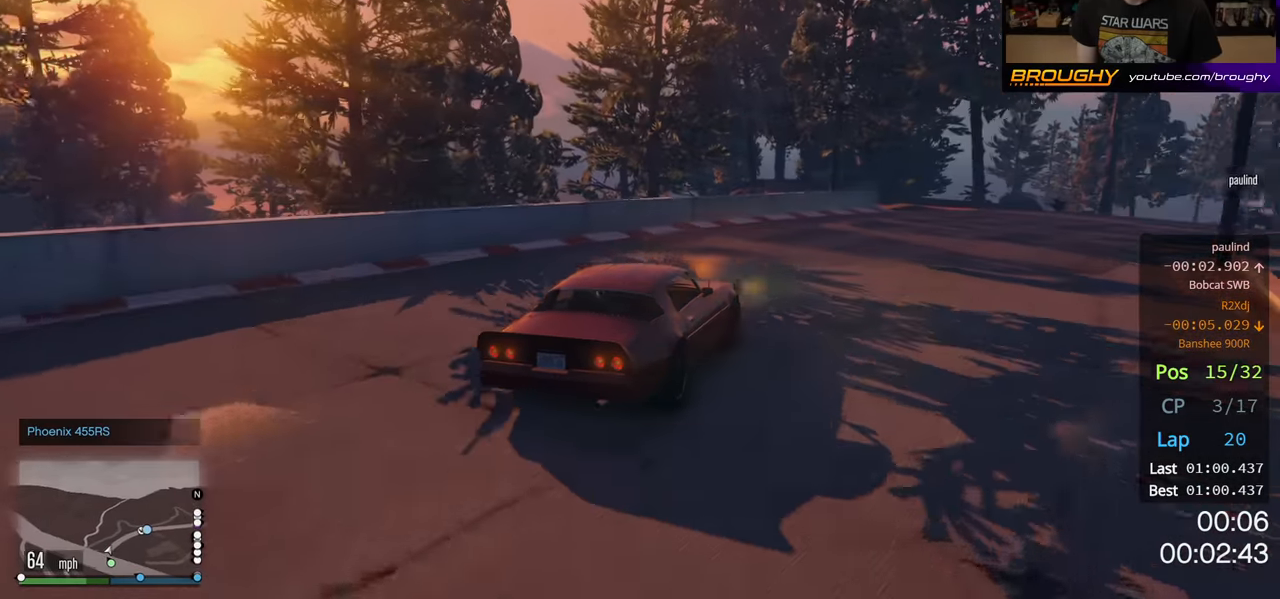
{"buttons": ["R2"], "left_stick": "center", "right_stick": "center", "events": [[84, "left_stick", "center"], [217, "left_stick", "right"], [417, "left_stick", "center"]]}
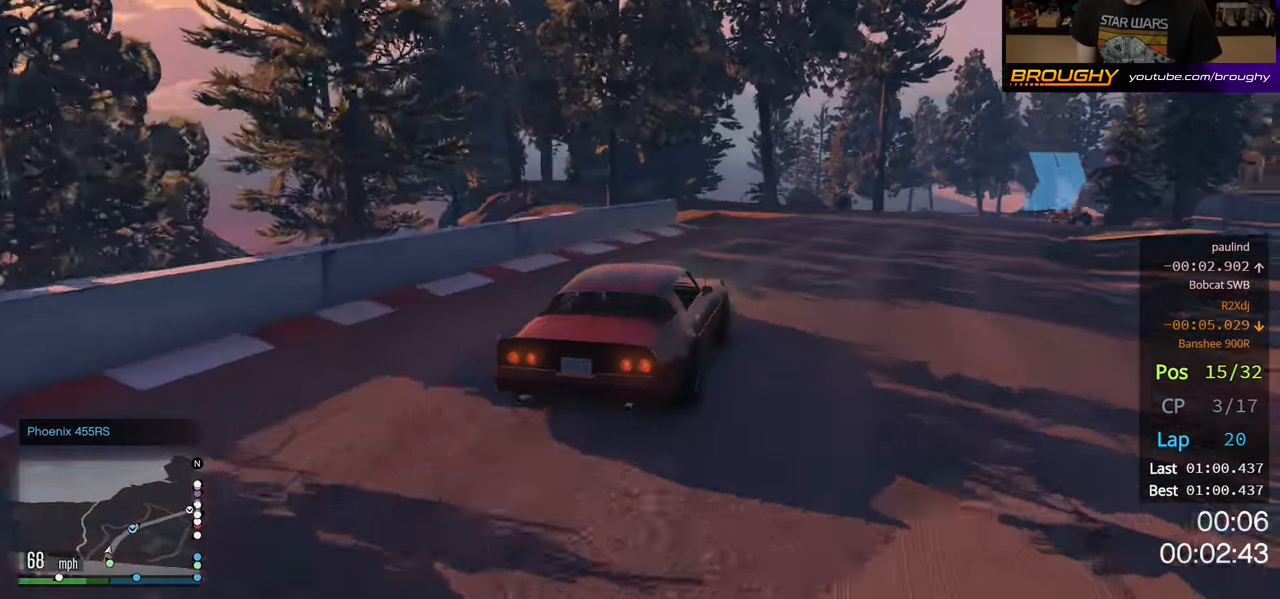
{"buttons": ["R2"], "left_stick": "center", "right_stick": "center", "events": [[100, "left_stick", "right"], [267, "left_stick", "center"], [334, "left_stick", "right"], [500, "left_stick", "center"]]}
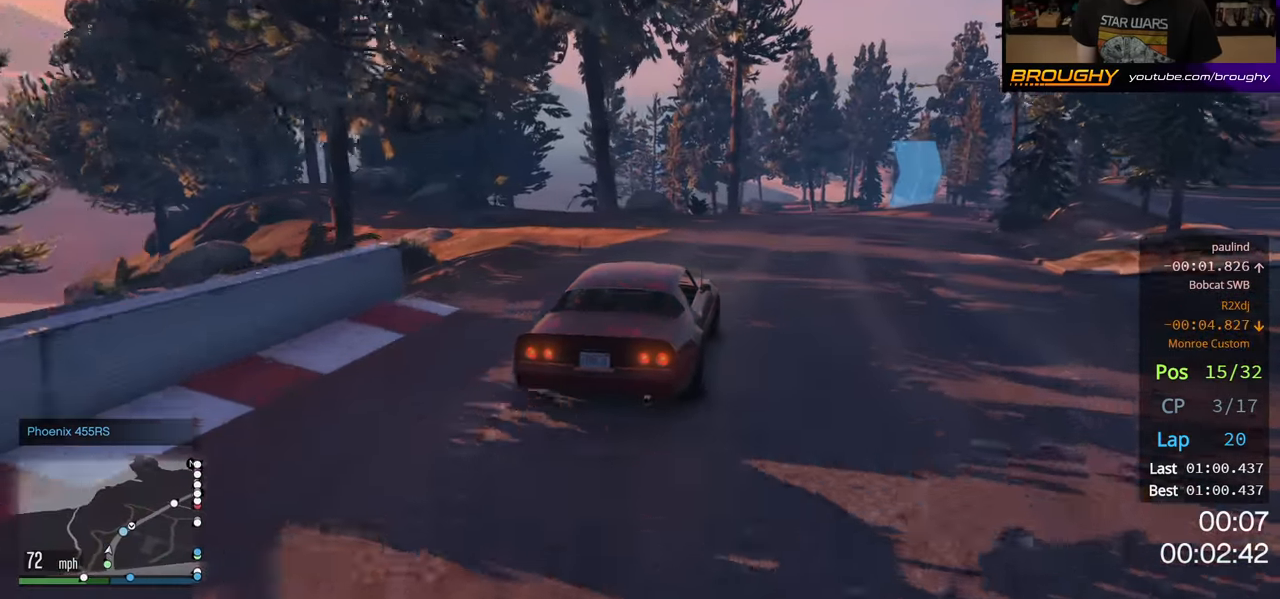
{"buttons": ["R2"], "left_stick": "right", "right_stick": "center", "events": [[117, "left_stick", "right"], [284, "left_stick", "center"], [434, "left_stick", "right"]]}
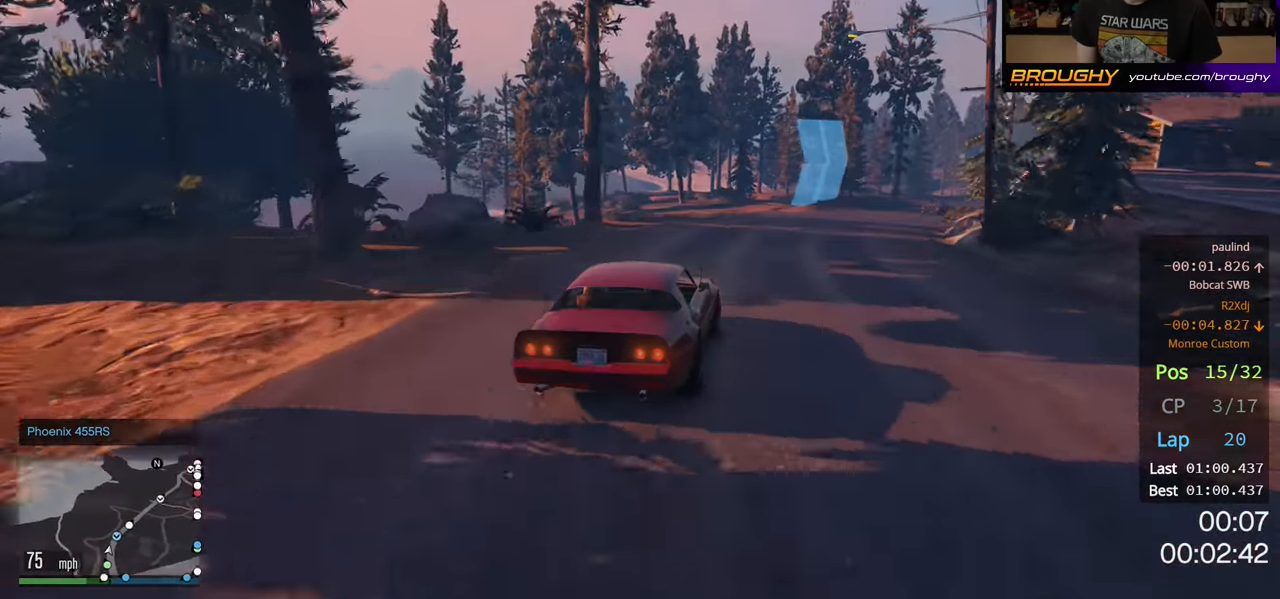
{"buttons": ["R2"], "left_stick": "center", "right_stick": "center", "events": [[84, "left_stick", "center"], [300, "left_stick", "right"], [434, "left_stick", "center"]]}
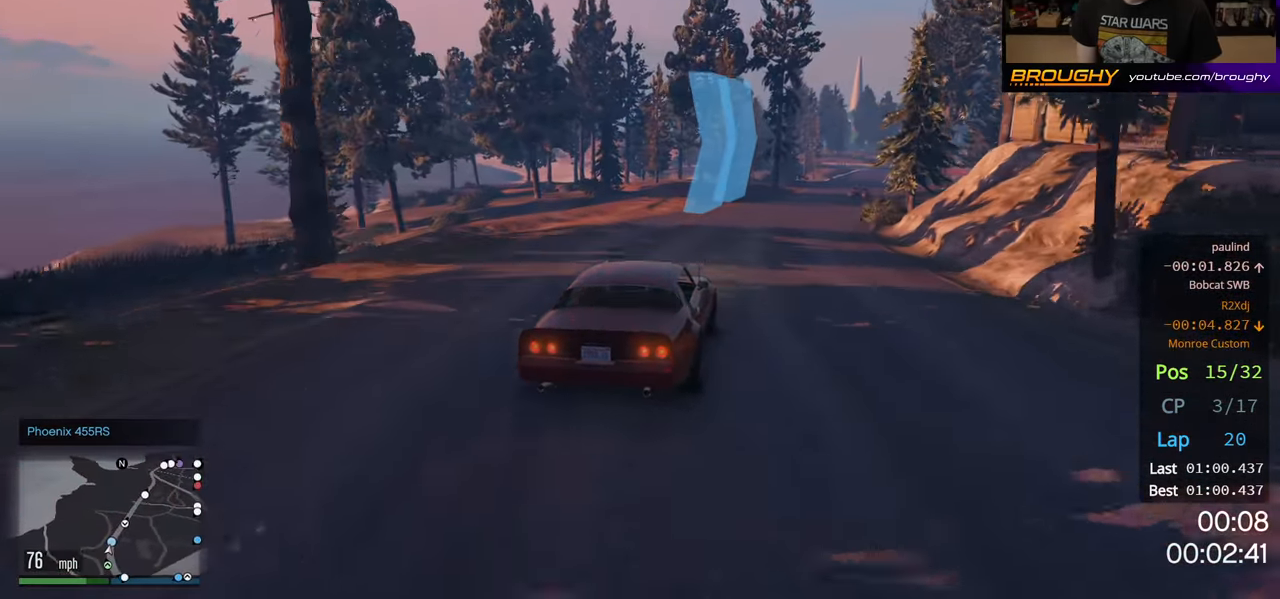
{"buttons": ["R2"], "left_stick": "right", "right_stick": "center", "events": [[184, "left_stick", "right"], [367, "left_stick", "center"], [450, "left_stick", "right"]]}